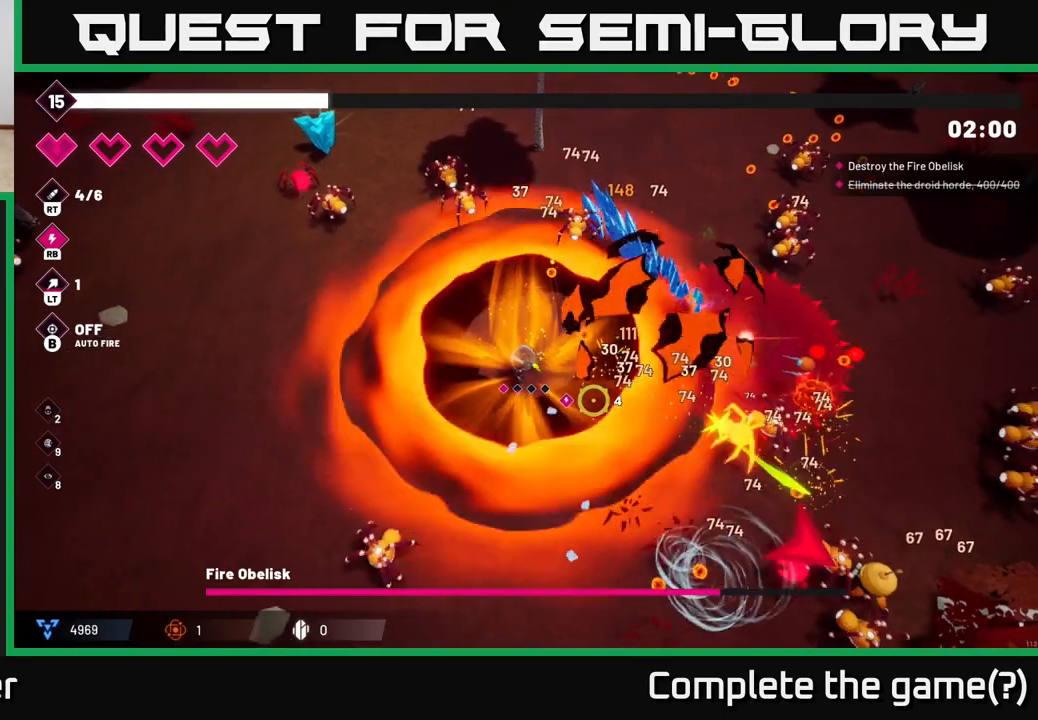
Gameplay with a controller (Xbox layout); each line is a JSON object with the inputs held at the frame after it. "events" lists button and stick changes between this image and that frame as [ms after this image, input, new state], when the widget could be followed in between.
{"buttons": ["R2"], "left_stick": "down", "right_stick": "down-right", "events": []}
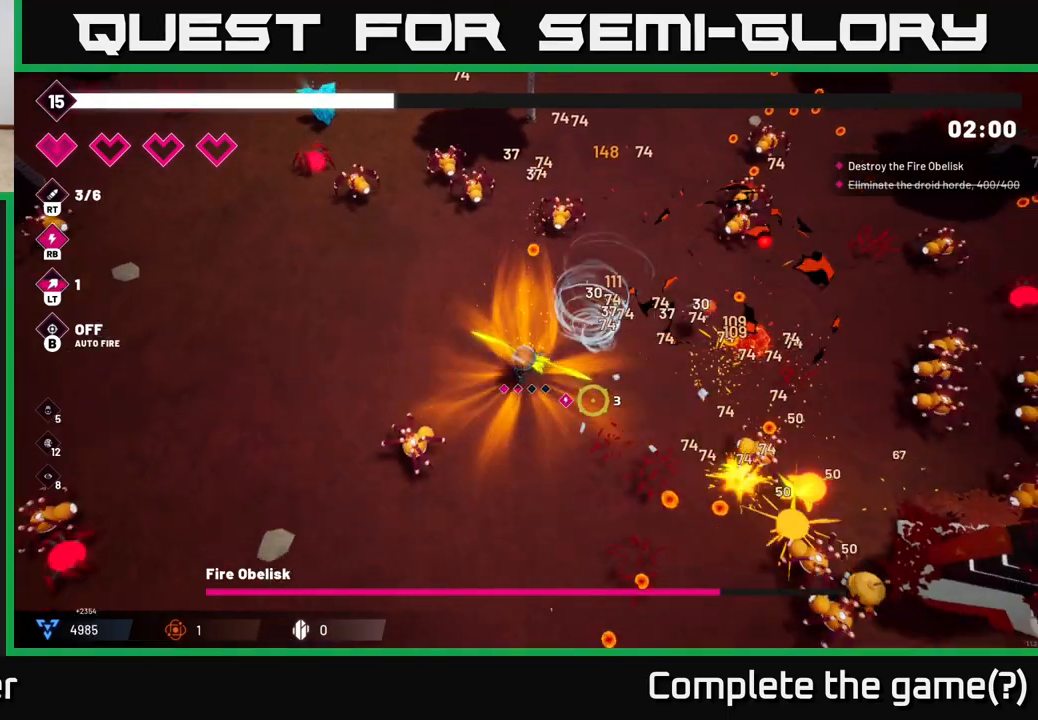
{"buttons": ["R2"], "left_stick": "down-right", "right_stick": "down-right", "events": [[200, "left_stick", "down-right"]]}
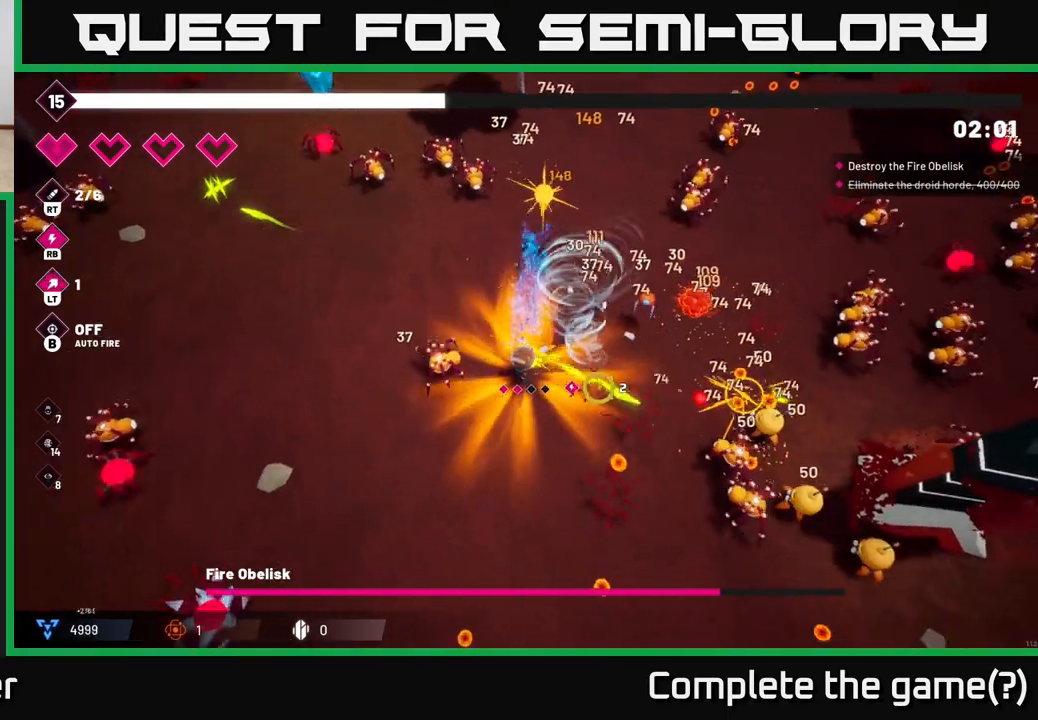
{"buttons": ["R2"], "left_stick": "down-right", "right_stick": "up-right", "events": [[350, "right_stick", "right"], [483, "right_stick", "up-right"]]}
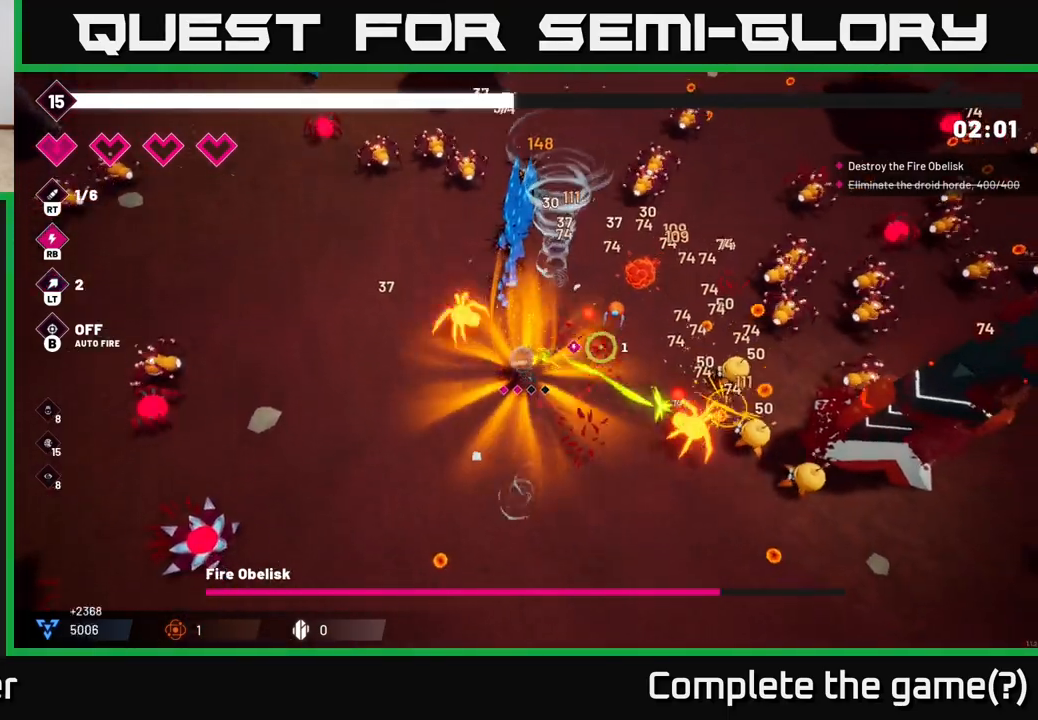
{"buttons": ["R2"], "left_stick": "down-right", "right_stick": "up-right", "events": []}
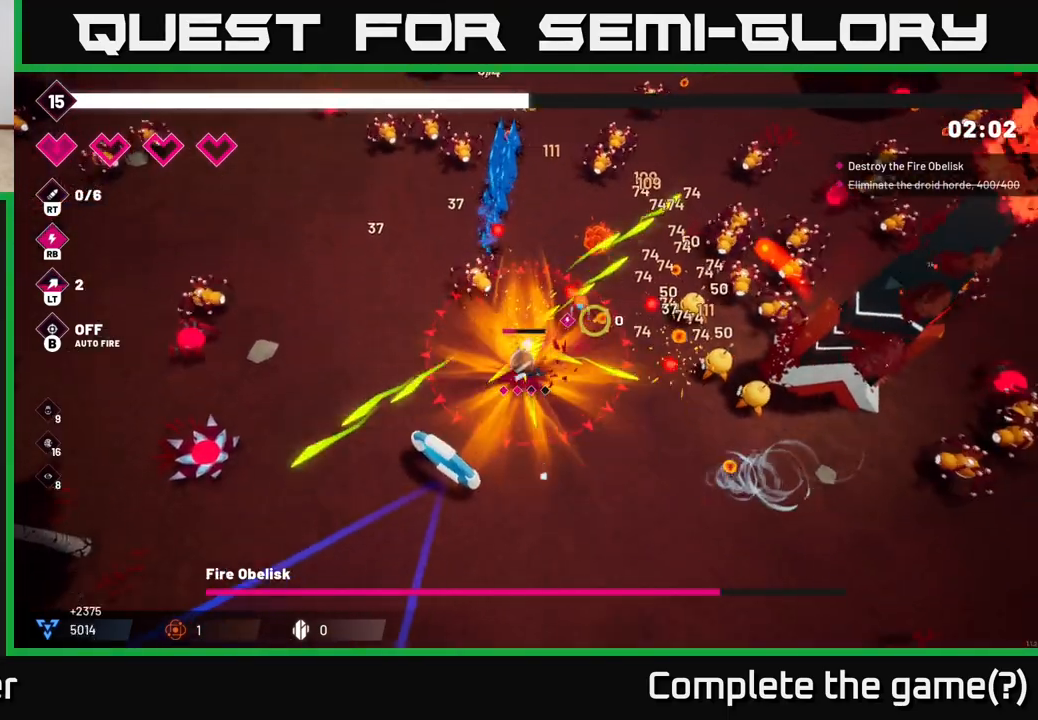
{"buttons": ["R2"], "left_stick": "down-right", "right_stick": "up-right", "events": []}
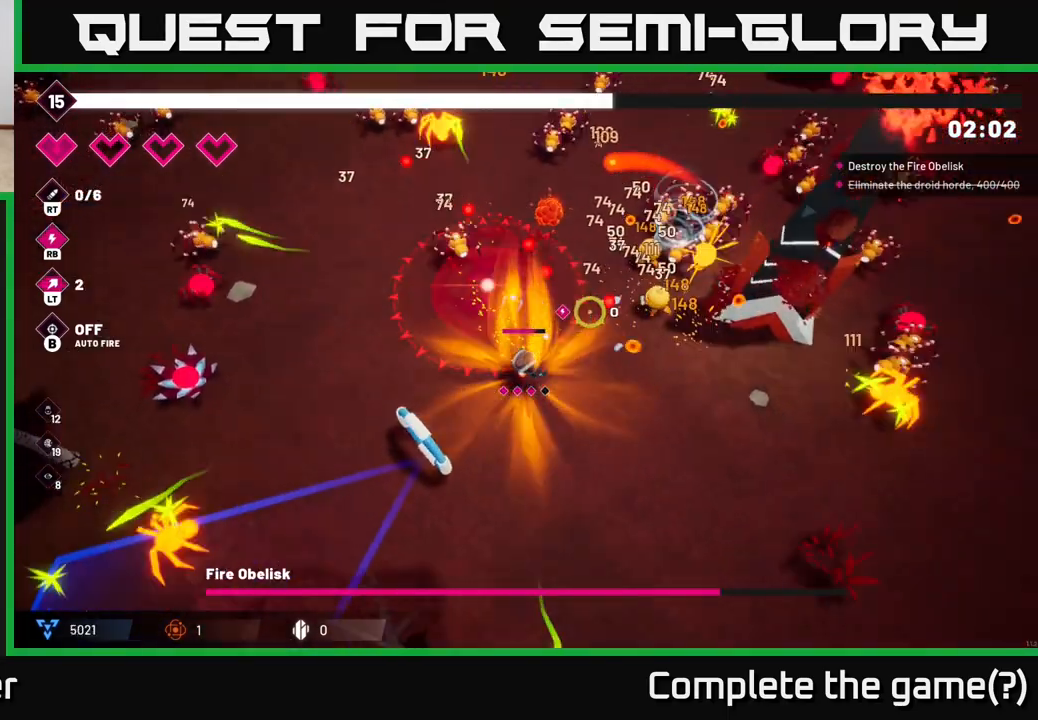
{"buttons": ["R2"], "left_stick": "right", "right_stick": "up-right", "events": [[150, "left_stick", "right"]]}
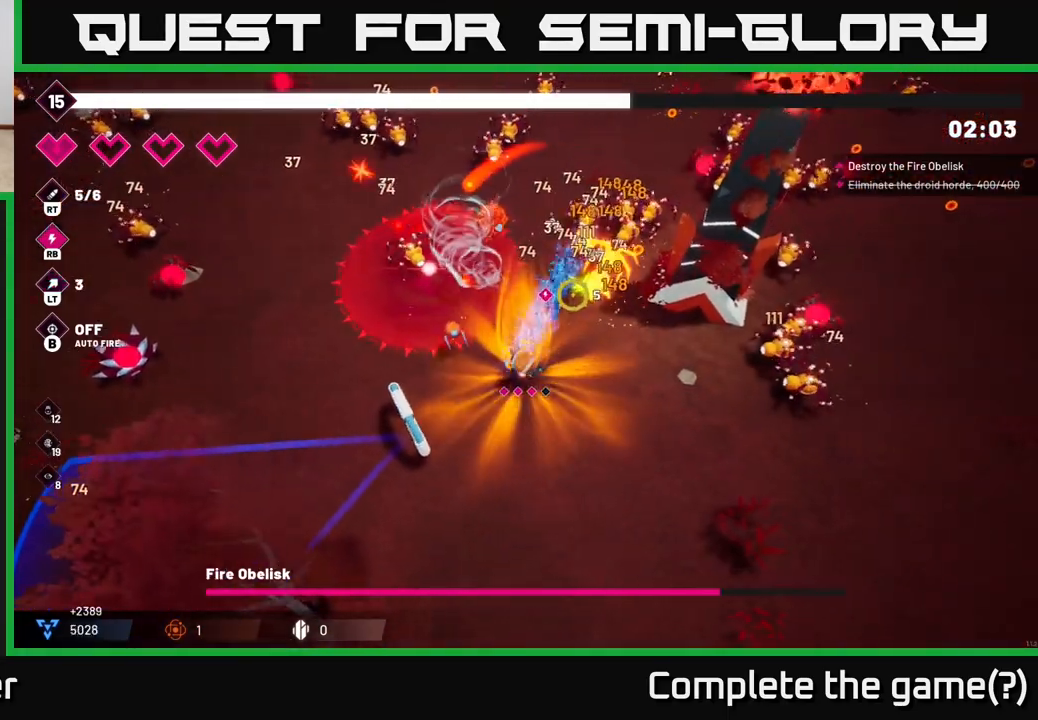
{"buttons": ["R2"], "left_stick": "down-right", "right_stick": "up-right", "events": [[50, "left_stick", "down-right"]]}
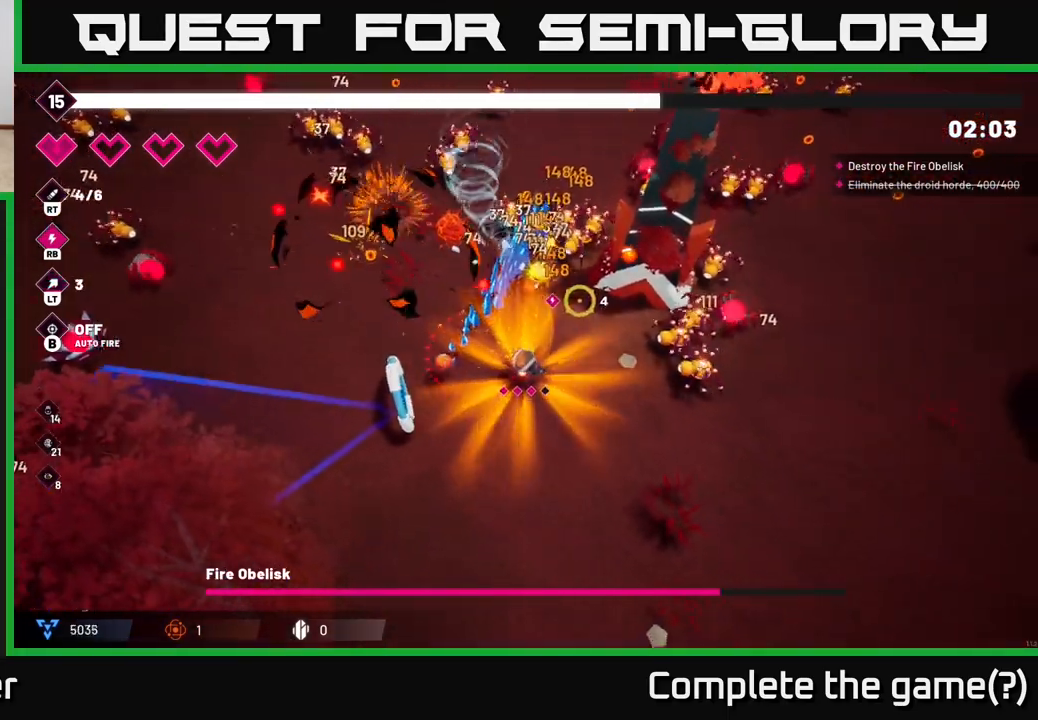
{"buttons": ["R2"], "left_stick": "down-right", "right_stick": "up-right", "events": []}
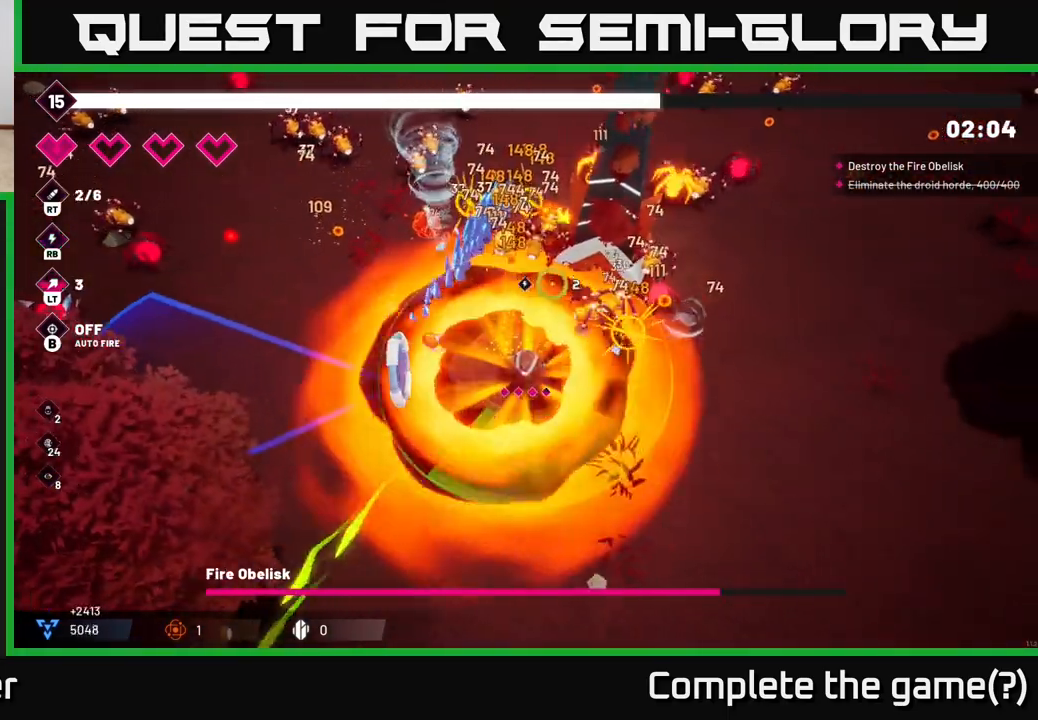
{"buttons": ["R2"], "left_stick": "right", "right_stick": "up", "events": [[67, "right_stick", "up"], [383, "left_stick", "right"]]}
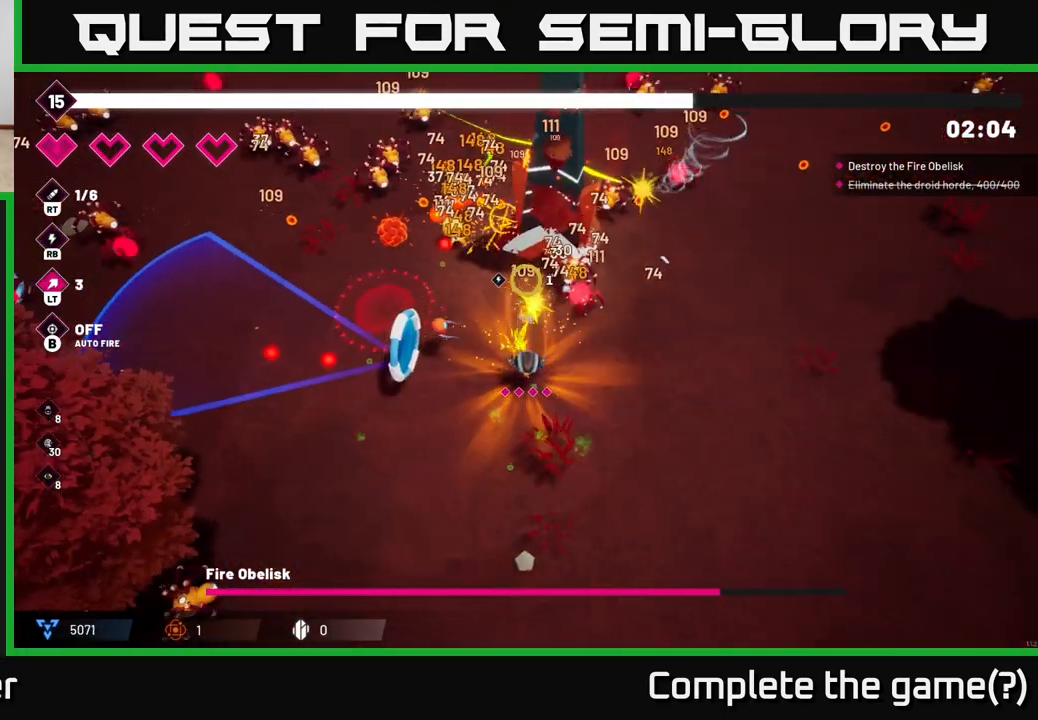
{"buttons": ["R2"], "left_stick": "right", "right_stick": "up-left", "events": [[450, "right_stick", "up-left"]]}
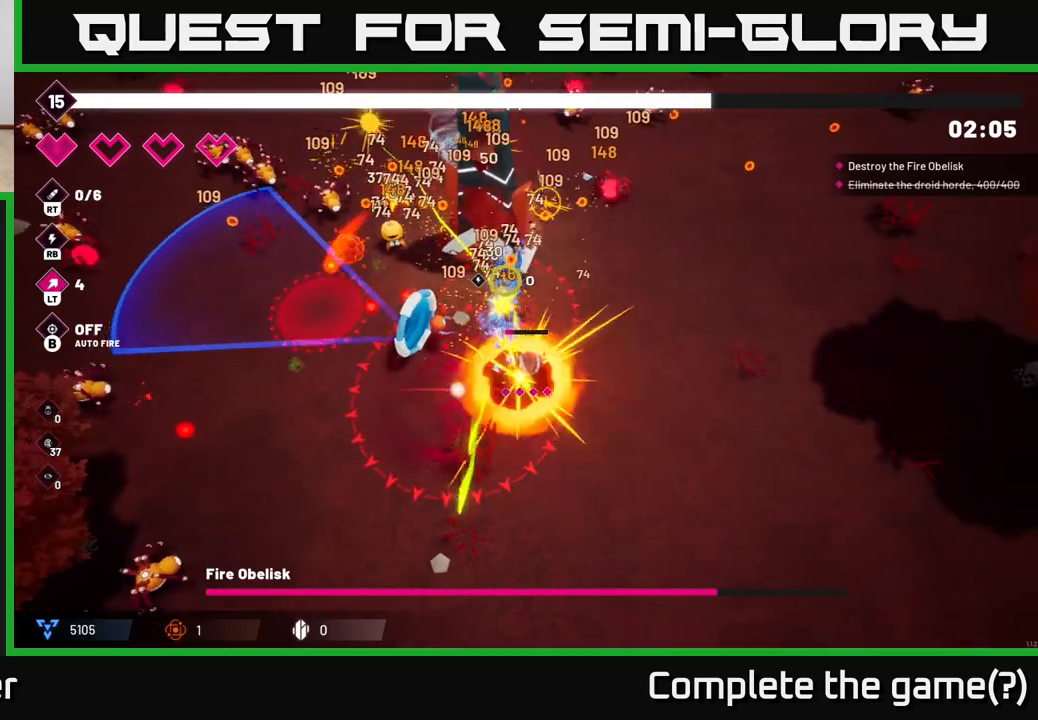
{"buttons": ["R2"], "left_stick": "up-right", "right_stick": "up-left", "events": [[433, "left_stick", "up-right"]]}
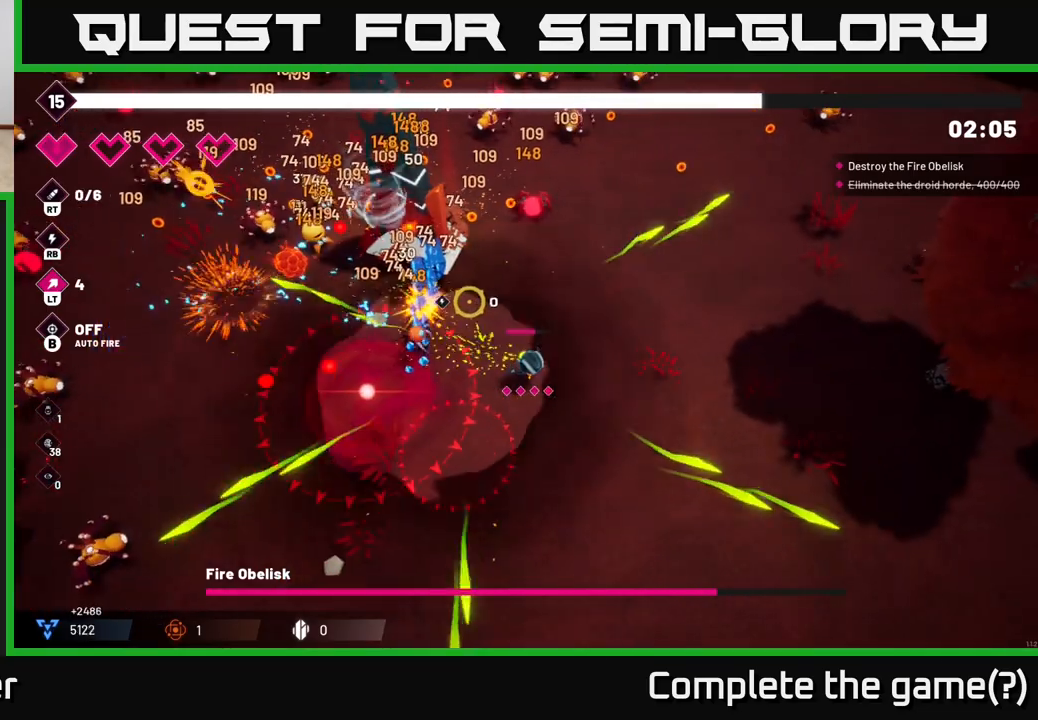
{"buttons": ["R2"], "left_stick": "up-right", "right_stick": "up-left", "events": []}
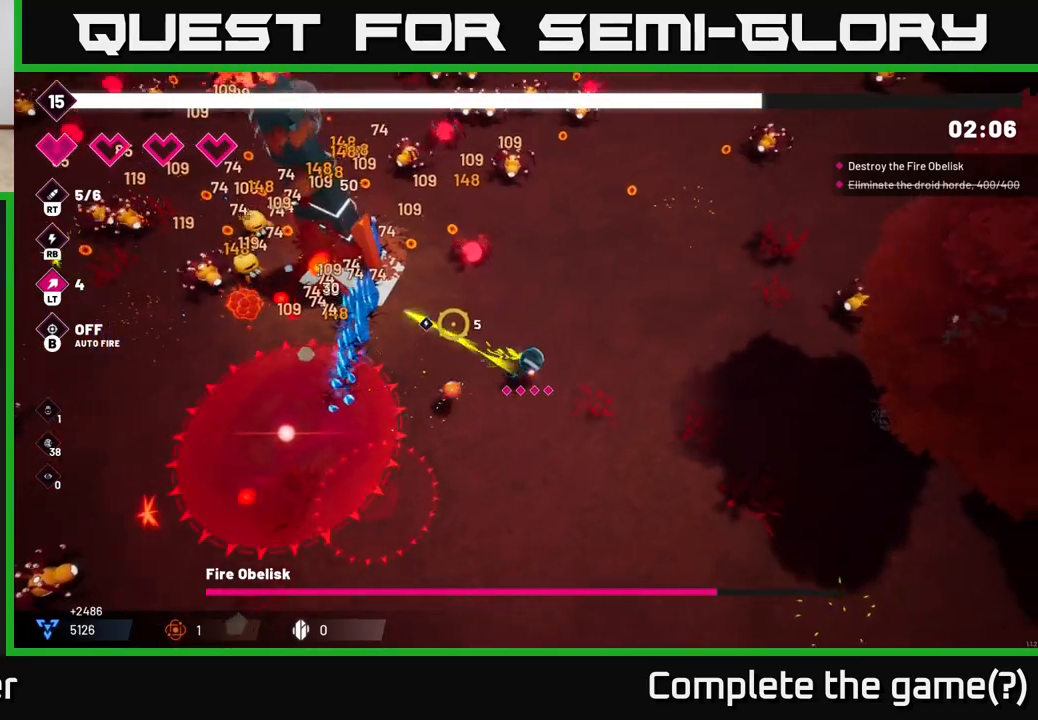
{"buttons": ["R2"], "left_stick": "up-right", "right_stick": "up-left", "events": []}
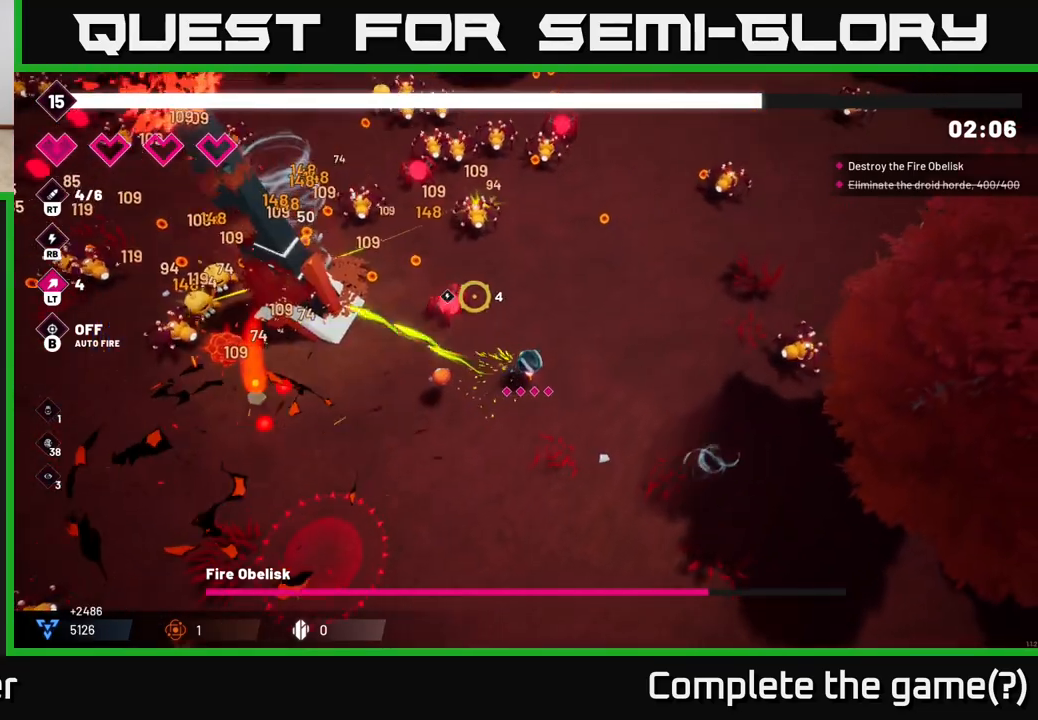
{"buttons": ["R2"], "left_stick": "up-right", "right_stick": "up-left", "events": []}
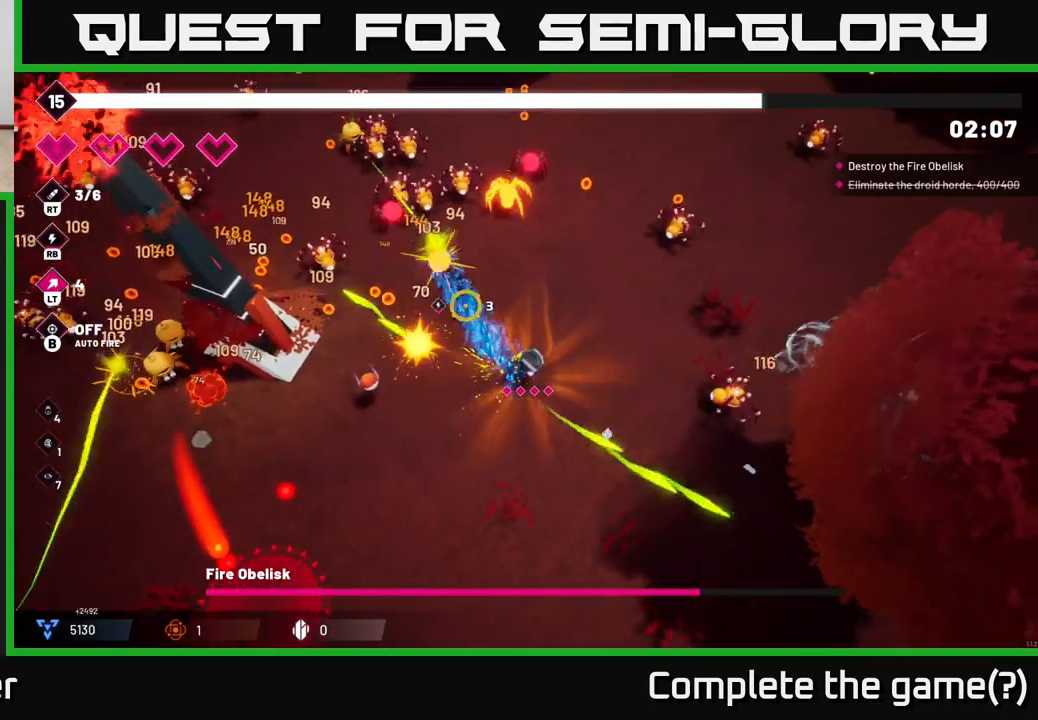
{"buttons": ["R2"], "left_stick": "up", "right_stick": "up-left", "events": [[50, "left_stick", "up"]]}
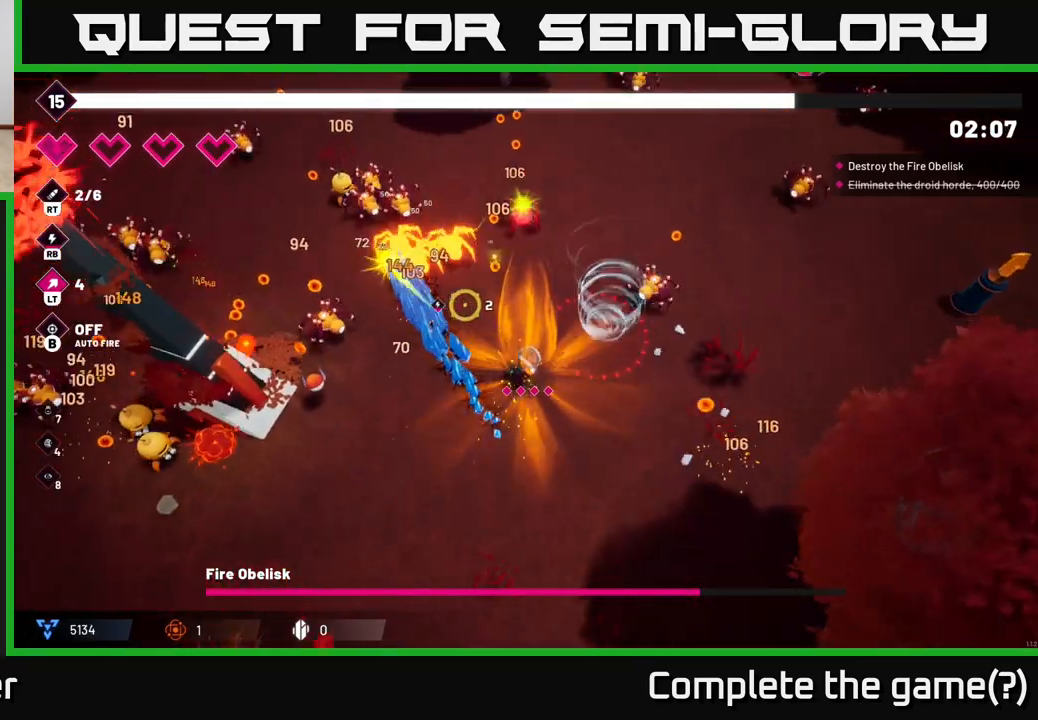
{"buttons": ["R2"], "left_stick": "up", "right_stick": "up-left", "events": [[67, "left_stick", "up-right"], [333, "left_stick", "up"]]}
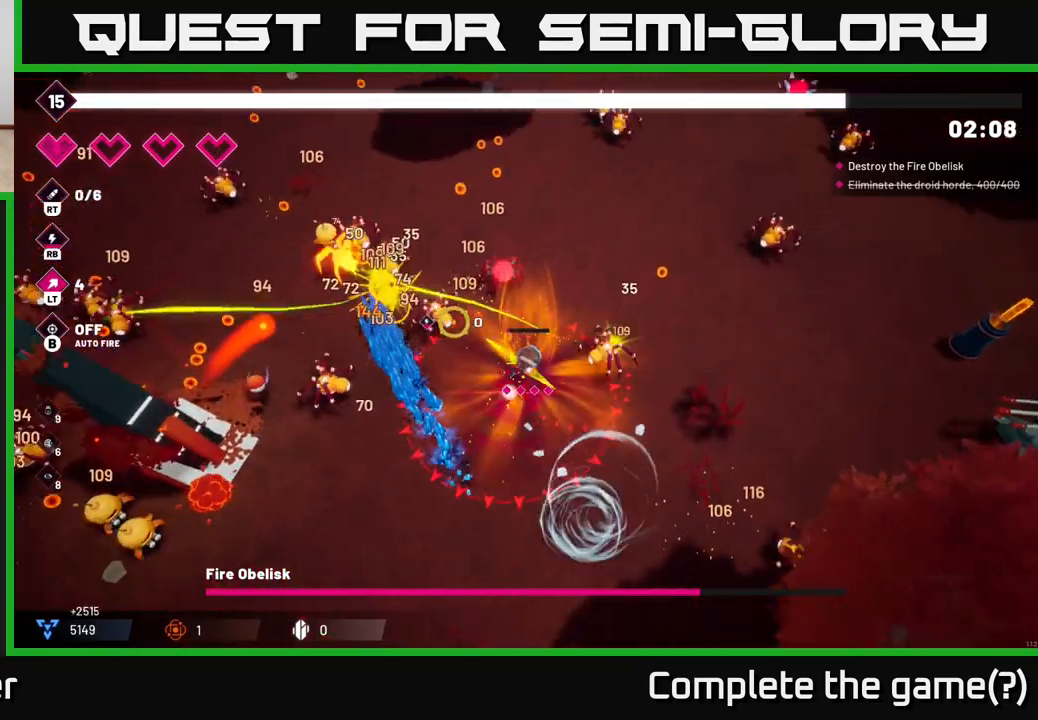
{"buttons": ["L2", "R2"], "left_stick": "up-right", "right_stick": "left", "events": [[133, "left_stick", "up-right"], [333, "L2", "down"], [450, "right_stick", "left"]]}
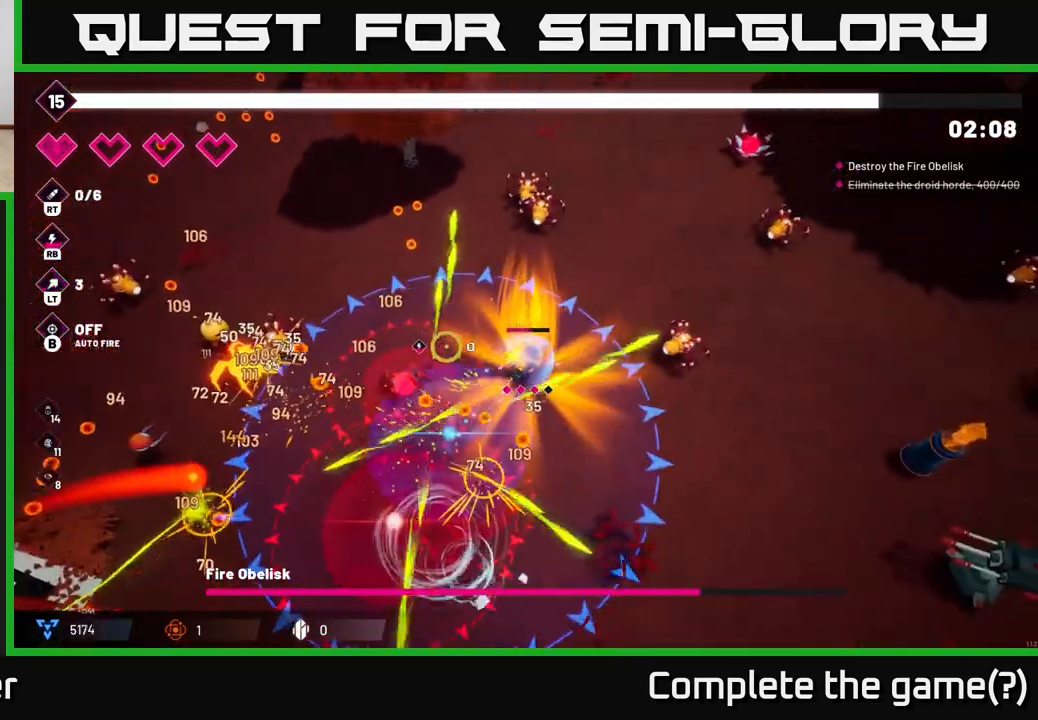
{"buttons": ["R2"], "left_stick": "left", "right_stick": "left", "events": [[67, "L2", "up"], [133, "left_stick", "up"], [383, "left_stick", "up-left"], [500, "left_stick", "left"]]}
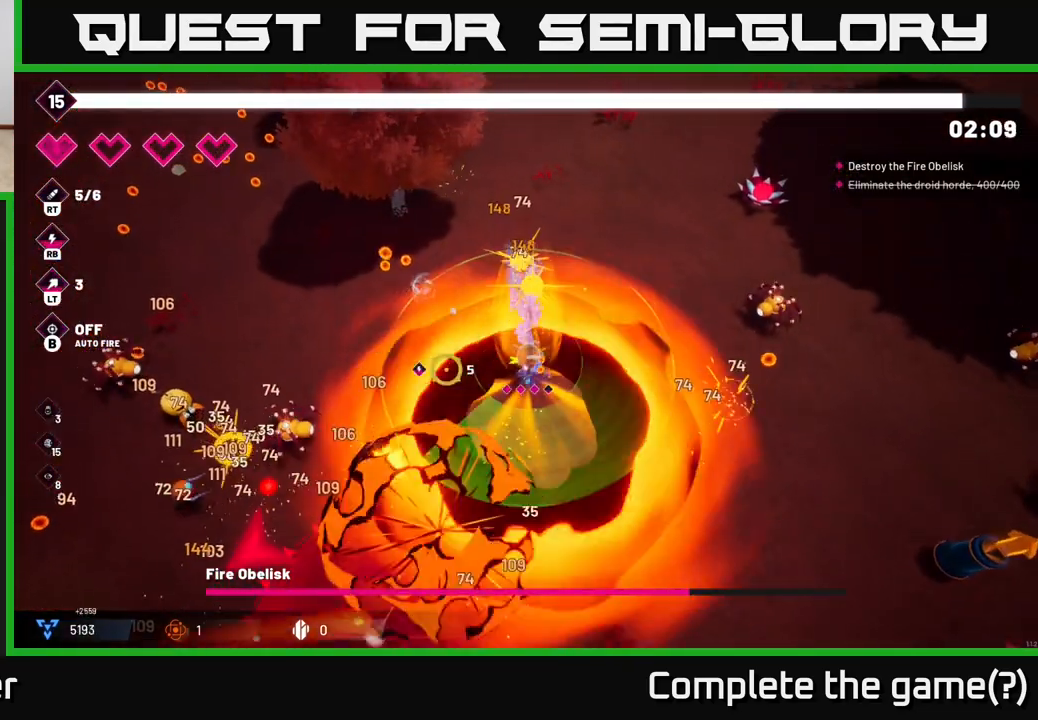
{"buttons": ["R2"], "left_stick": "left", "right_stick": "left", "events": []}
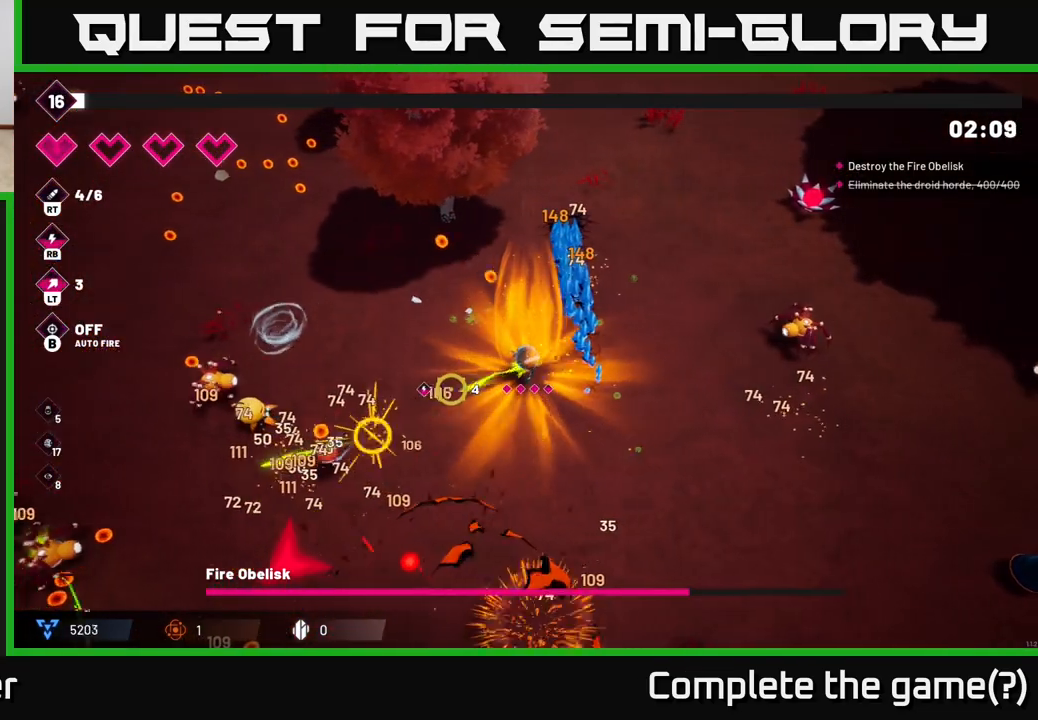
{"buttons": ["R2"], "left_stick": "up-left", "right_stick": "left", "events": [[483, "left_stick", "up-left"]]}
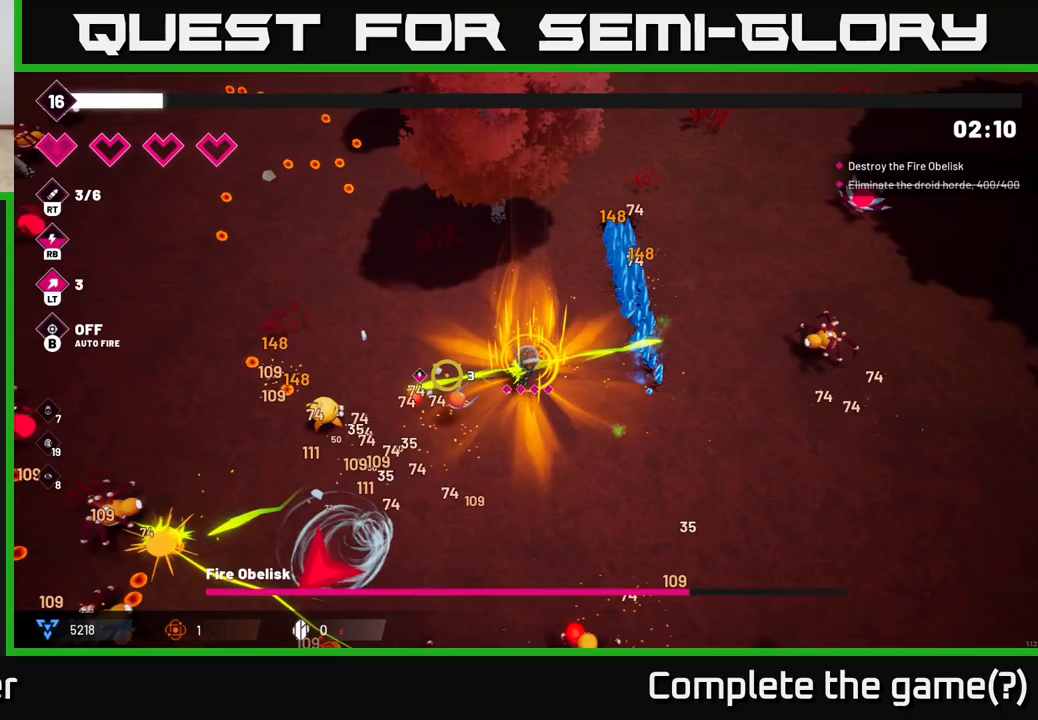
{"buttons": ["R2"], "left_stick": "left", "right_stick": "down-left", "events": [[100, "right_stick", "down-left"], [117, "L2", "down"], [250, "L2", "up"], [317, "left_stick", "left"]]}
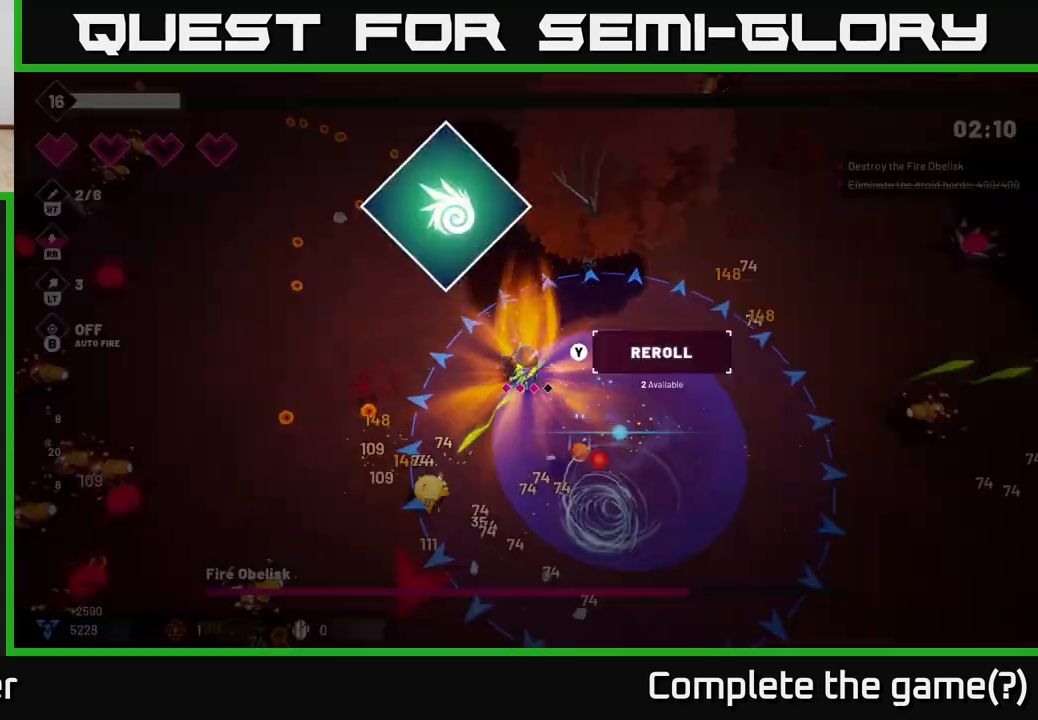
{"buttons": [], "left_stick": "center", "right_stick": "center", "events": [[33, "right_stick", "down"], [400, "R2", "up"], [400, "left_stick", "center"], [417, "right_stick", "center"]]}
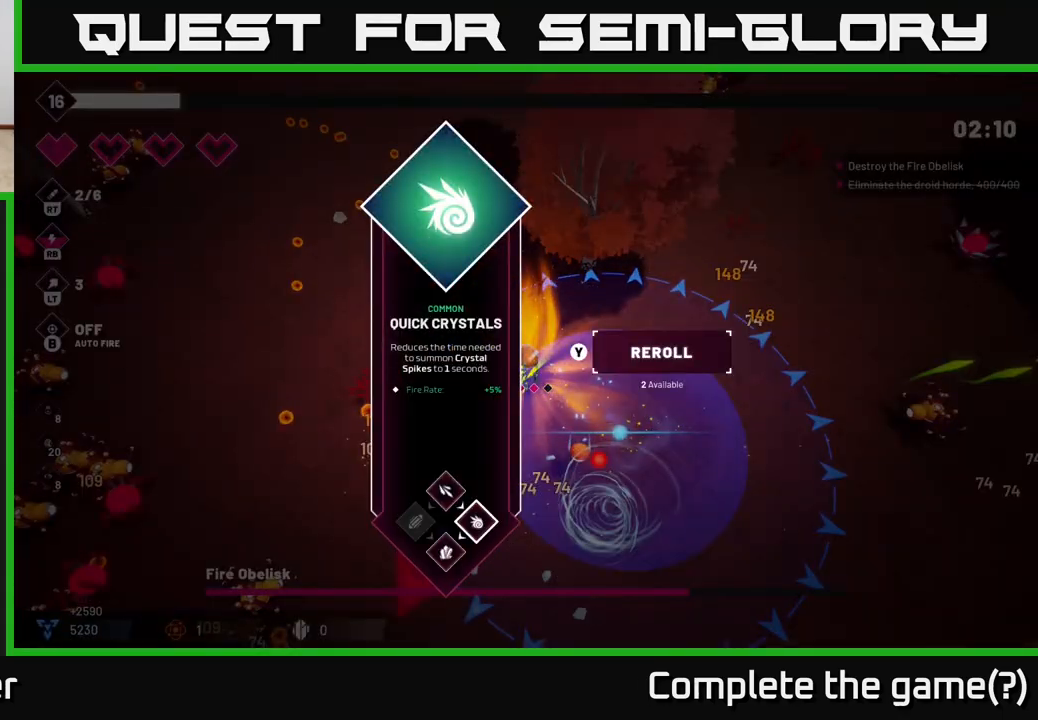
{"buttons": ["R2"], "left_stick": "left", "right_stick": "center", "events": [[367, "A", "down"], [450, "A", "up"], [467, "left_stick", "left"], [500, "R2", "down"]]}
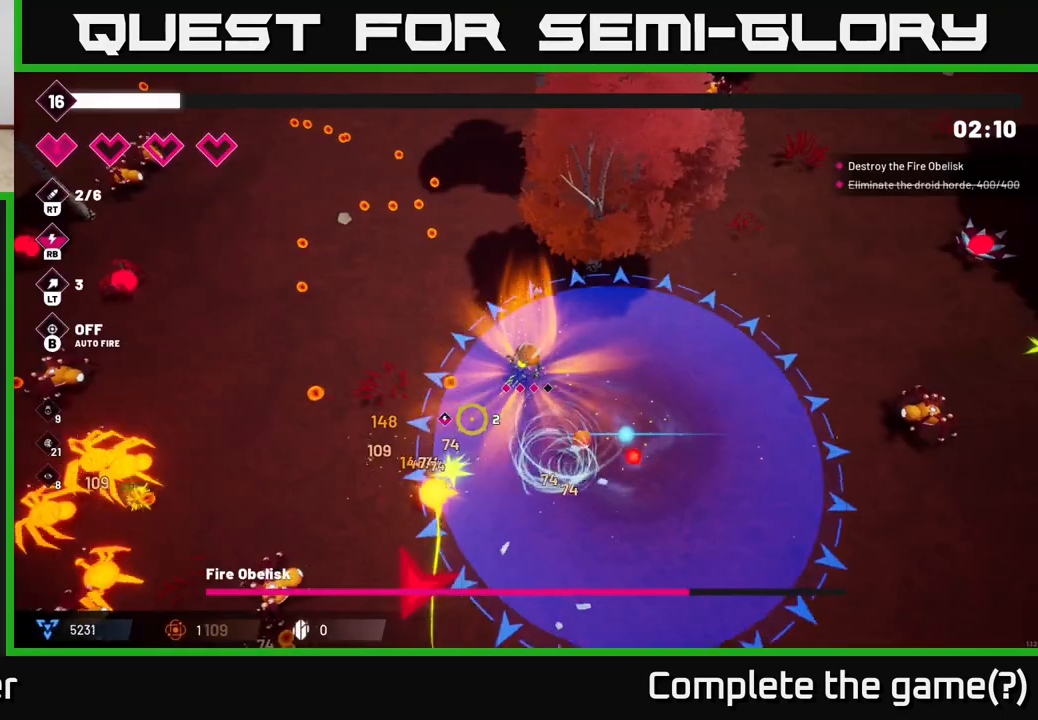
{"buttons": ["R2"], "left_stick": "left", "right_stick": "down-left", "events": [[50, "right_stick", "down-left"]]}
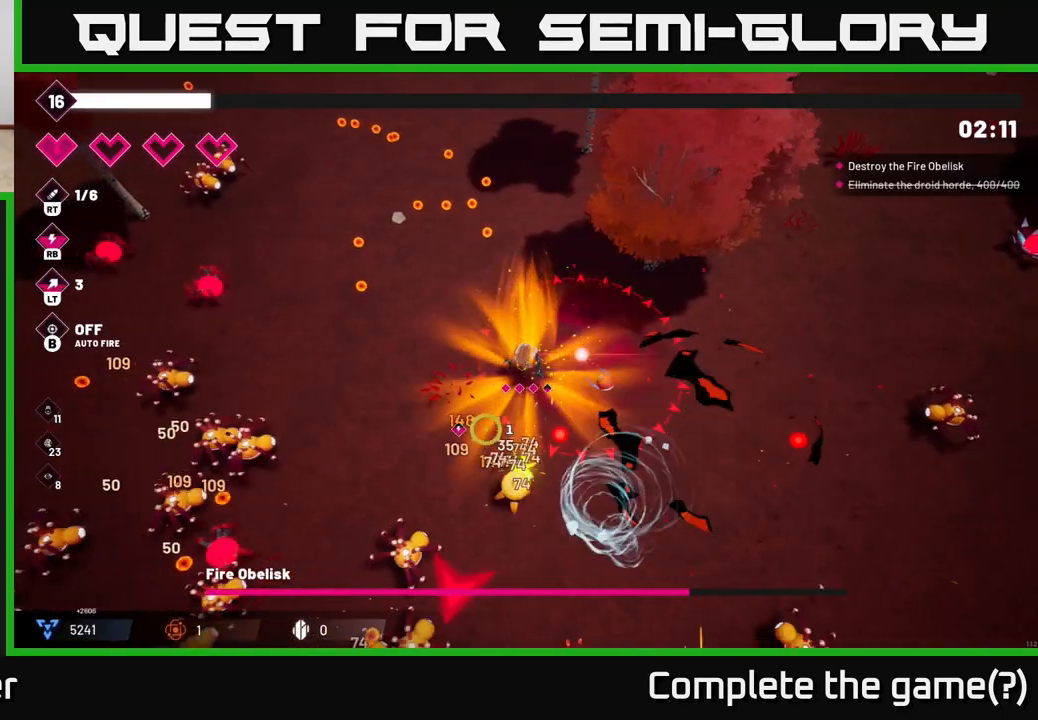
{"buttons": ["R2"], "left_stick": "up-left", "right_stick": "down-left", "events": [[300, "left_stick", "up-left"]]}
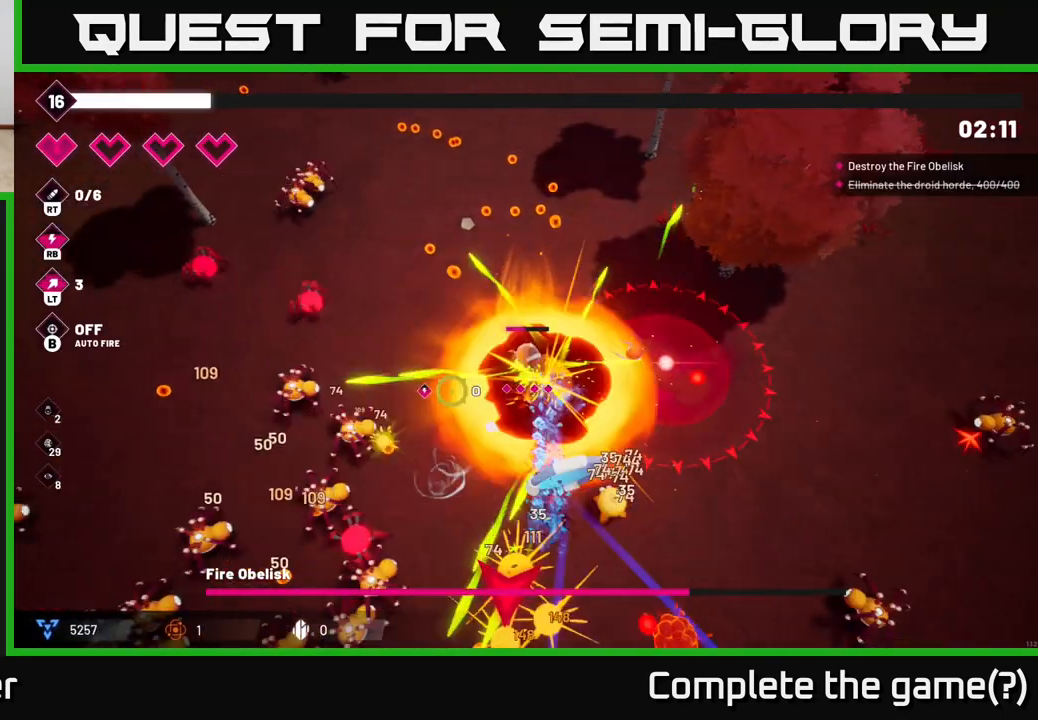
{"buttons": ["R2"], "left_stick": "down-left", "right_stick": "down-left", "events": [[300, "left_stick", "left"], [400, "left_stick", "down-left"]]}
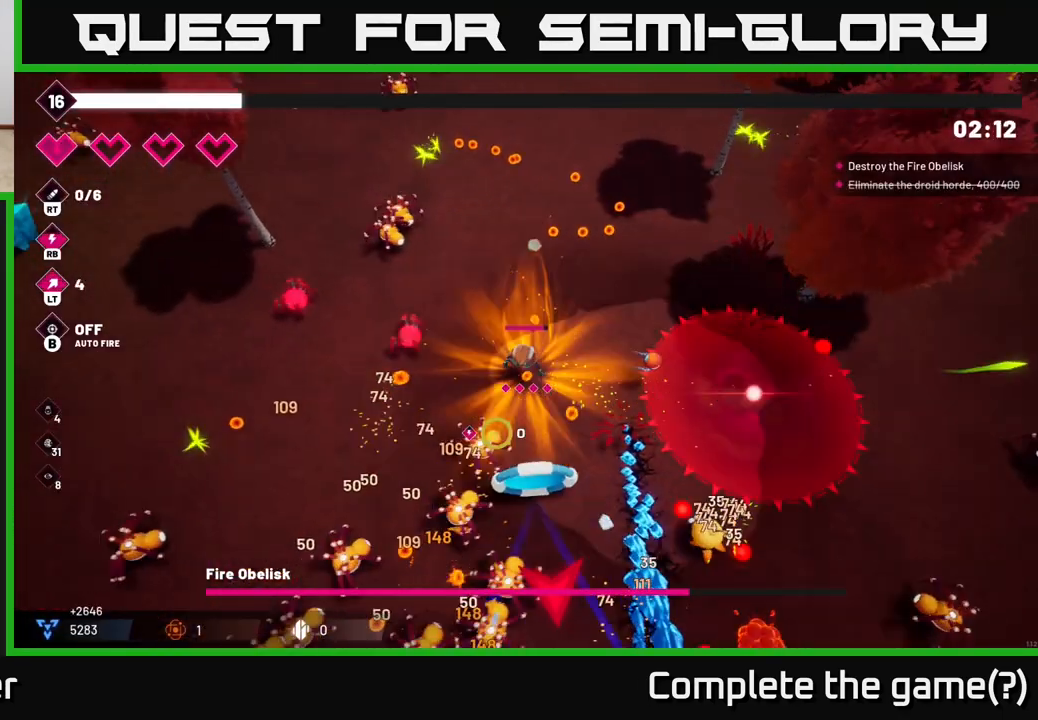
{"buttons": ["R2"], "left_stick": "left", "right_stick": "down", "events": [[33, "right_stick", "down"], [300, "L2", "down"], [417, "L2", "up"], [450, "left_stick", "left"]]}
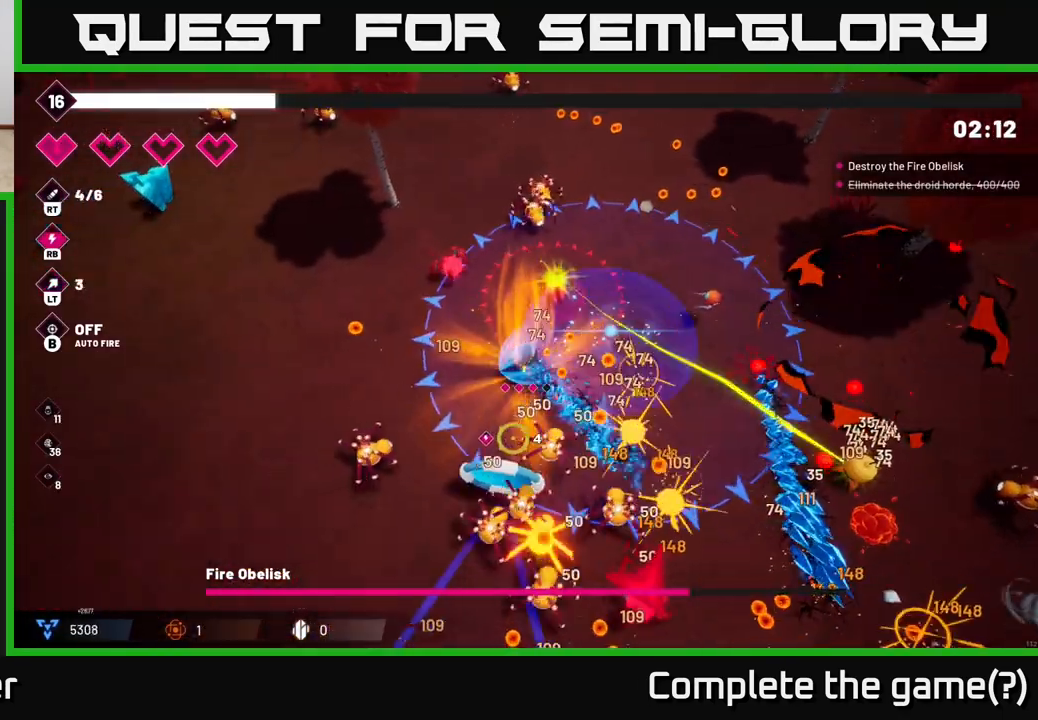
{"buttons": ["R2"], "left_stick": "left", "right_stick": "down", "events": []}
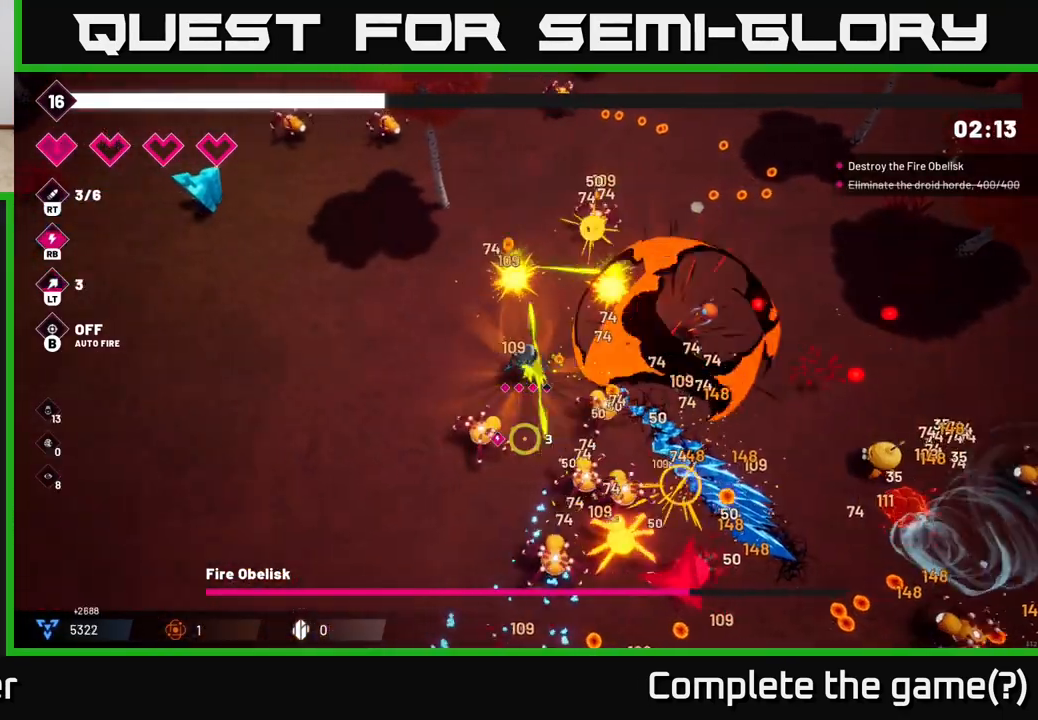
{"buttons": ["R2"], "left_stick": "down-left", "right_stick": "down-right", "events": [[333, "right_stick", "down-right"], [367, "left_stick", "down-left"]]}
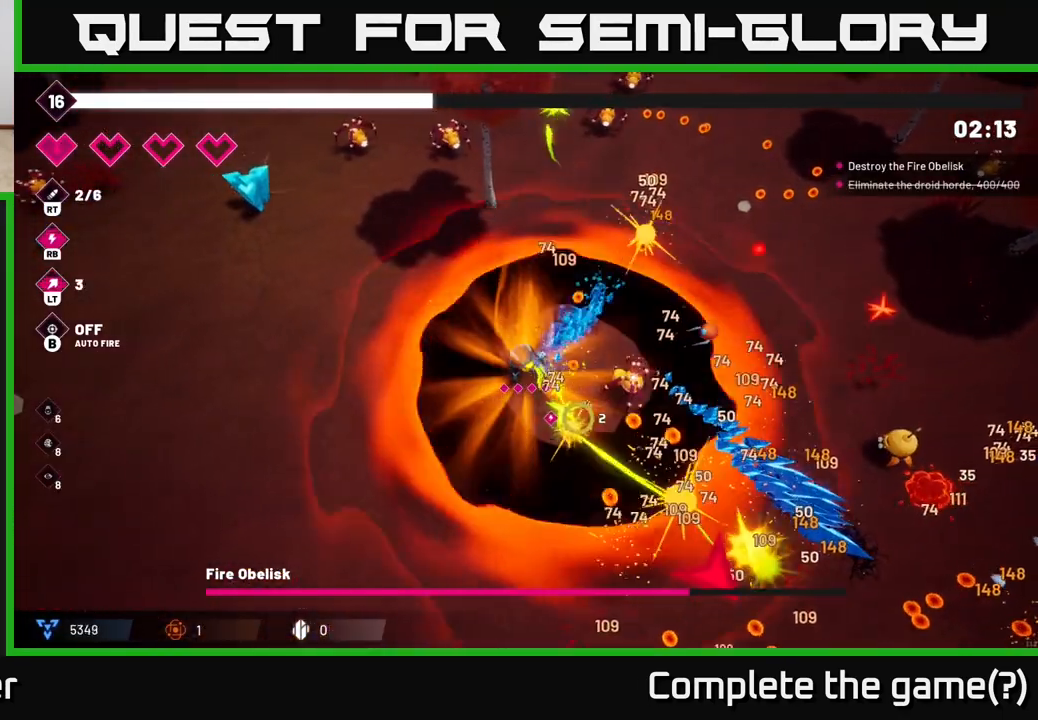
{"buttons": ["R2"], "left_stick": "down", "right_stick": "down-right", "events": [[50, "left_stick", "down"]]}